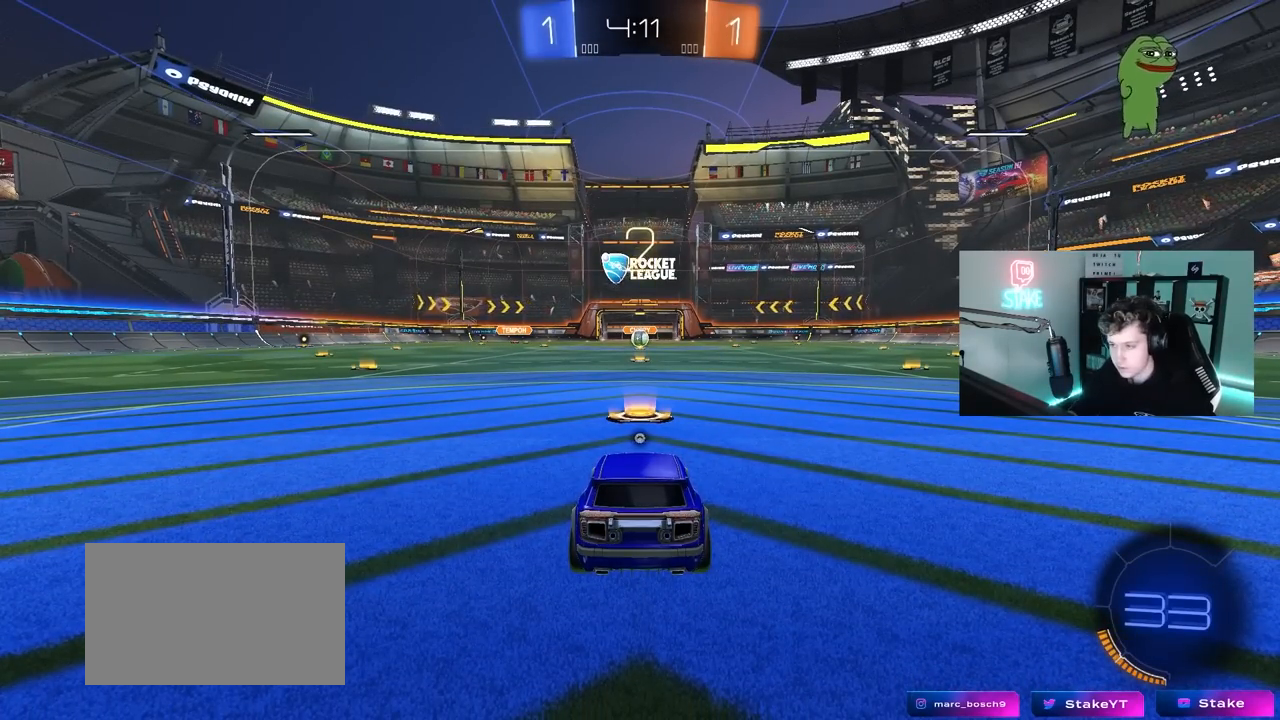
Gameplay with keyboard and mouse; each line is a JSON object with the keys and mouse buttons held at the frame after it. "events" lists presses ("down") and releases ("up") of "1", "2", "3", "4", "5", "a", "alt", "c", "caps_lock", "ctrl", "d", "e", "f", "g", "q", "r", "s", "shift", "space", "t", "tab", "v", "w", "x", "z", "mouse_left", "mouse_wheel" and "mouse_right" between this image and that frame as [ms after this image, input, new state], when the widget could be followed in between. "mouse_left", "mouse_wheel", "mouse_right" = the "left", "wheel", "right" buttons of the "mouse" list. No other keys are recorded. "wheel" means that the mouse wheel is clicked or scrolled. "mouse_move" is the direction in which the mouse moves at that frame (one of eight, or "still"), when it could be read.
{"keys": ["tab", "w"], "mouse": ["left"], "mouse_move": "right", "events": [[283, "w", "down"]]}
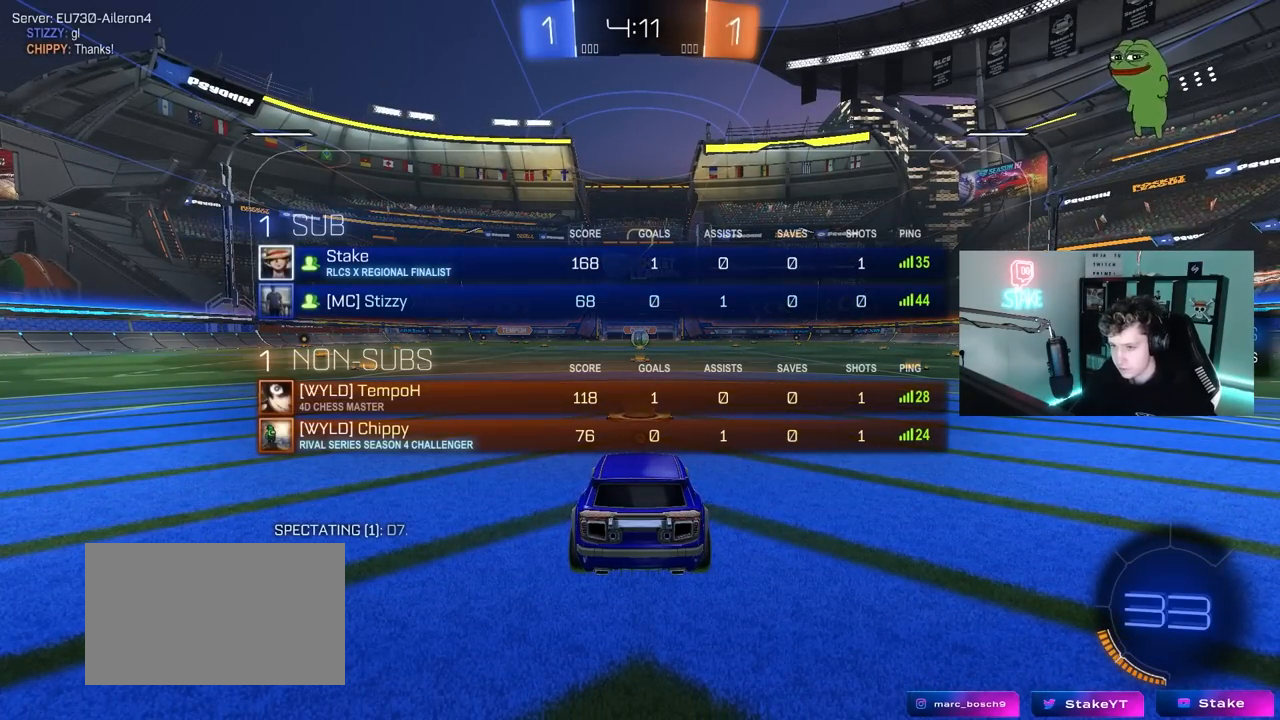
{"keys": ["tab", "w"], "mouse": ["left"], "mouse_move": "right", "events": []}
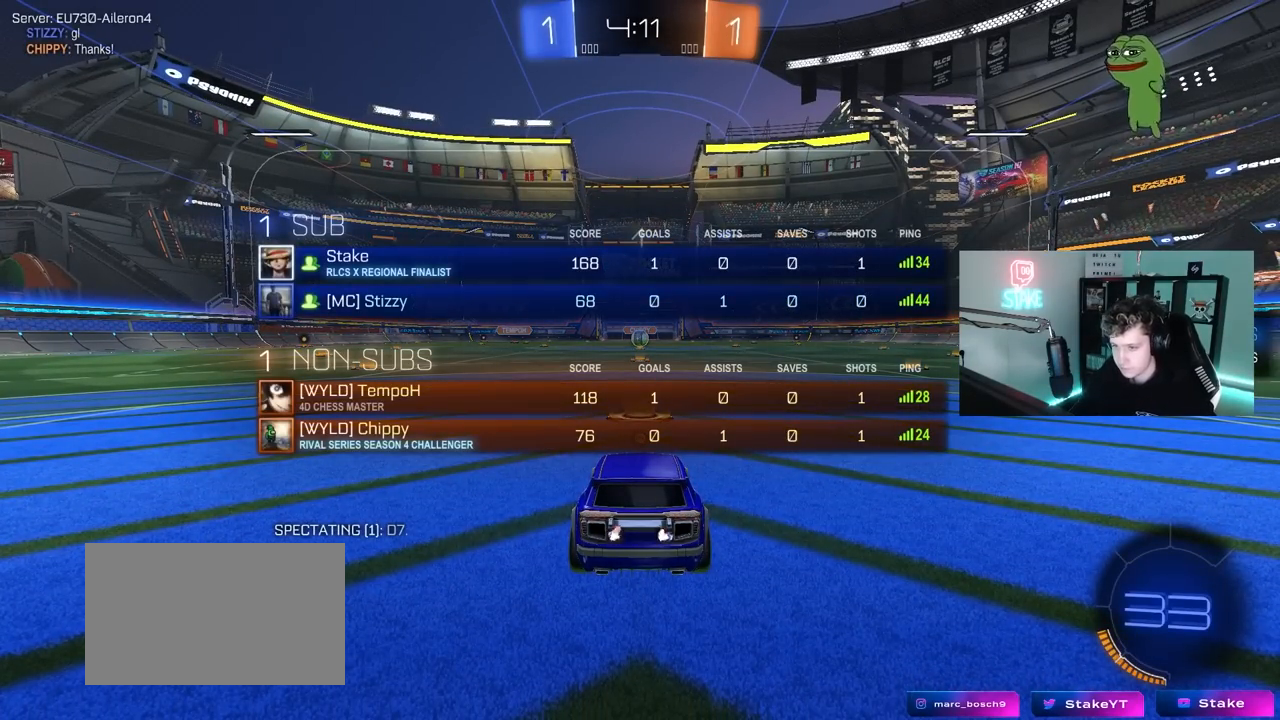
{"keys": ["w"], "mouse": ["left"], "mouse_move": "left", "events": [[267, "tab", "up"]]}
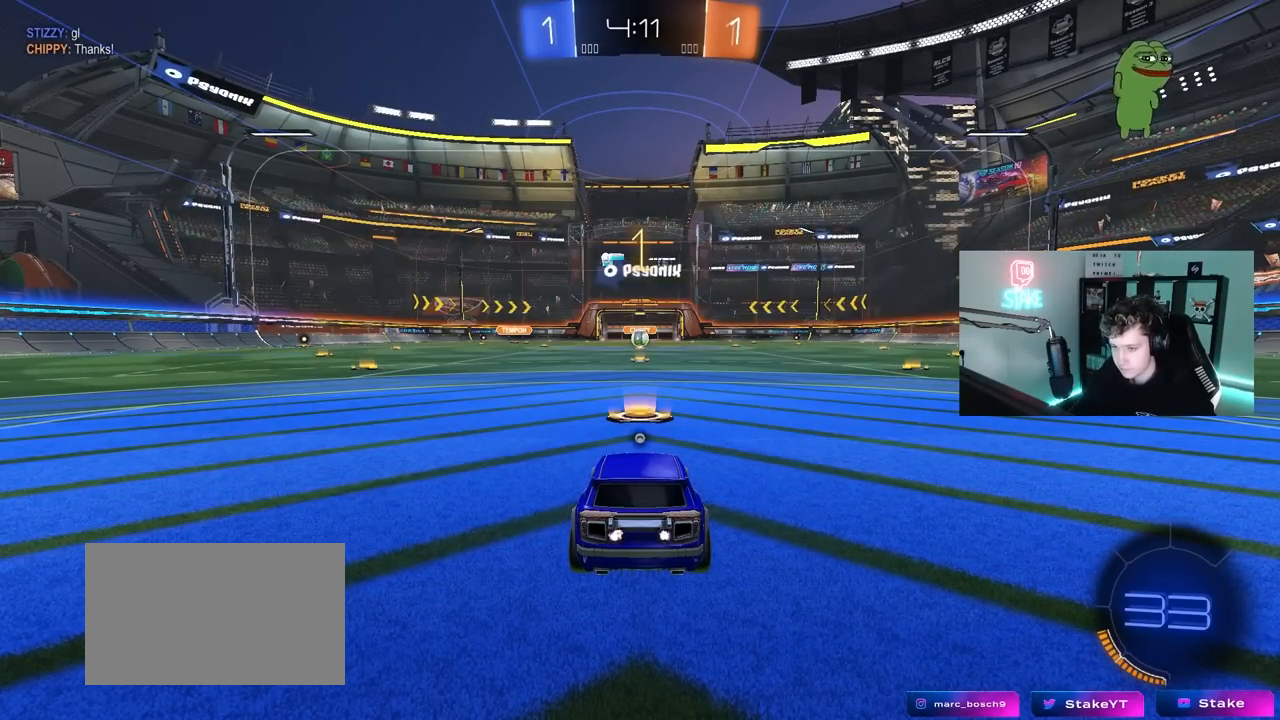
{"keys": ["w"], "mouse": ["left"], "mouse_move": "left", "events": []}
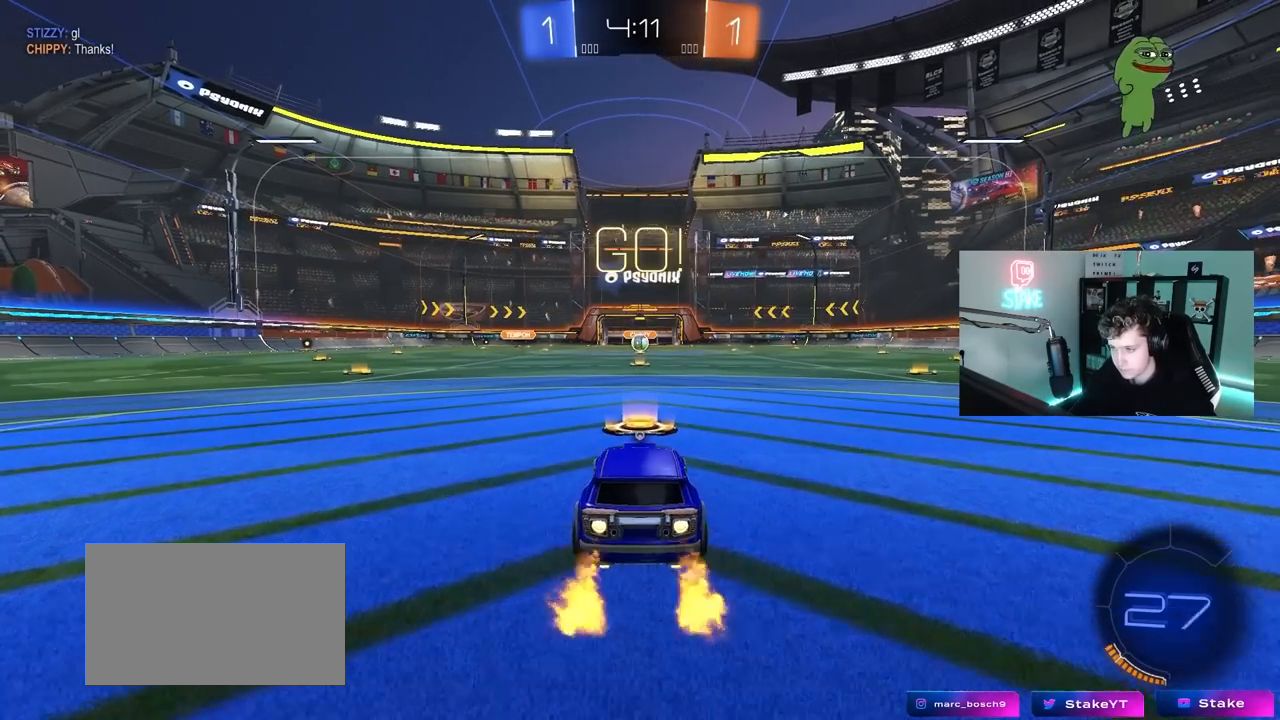
{"keys": ["a", "s", "shift"], "mouse": ["left"], "mouse_move": "up-right", "events": [[167, "d", "down"], [167, "space", "down"], [200, "mouse_right", "down"], [250, "d", "up"], [250, "space", "up"], [300, "a", "down"], [300, "mouse_right", "up"], [300, "shift", "down"], [350, "mouse_right", "down"], [400, "s", "down"], [400, "w", "up"], [483, "mouse_right", "up"]]}
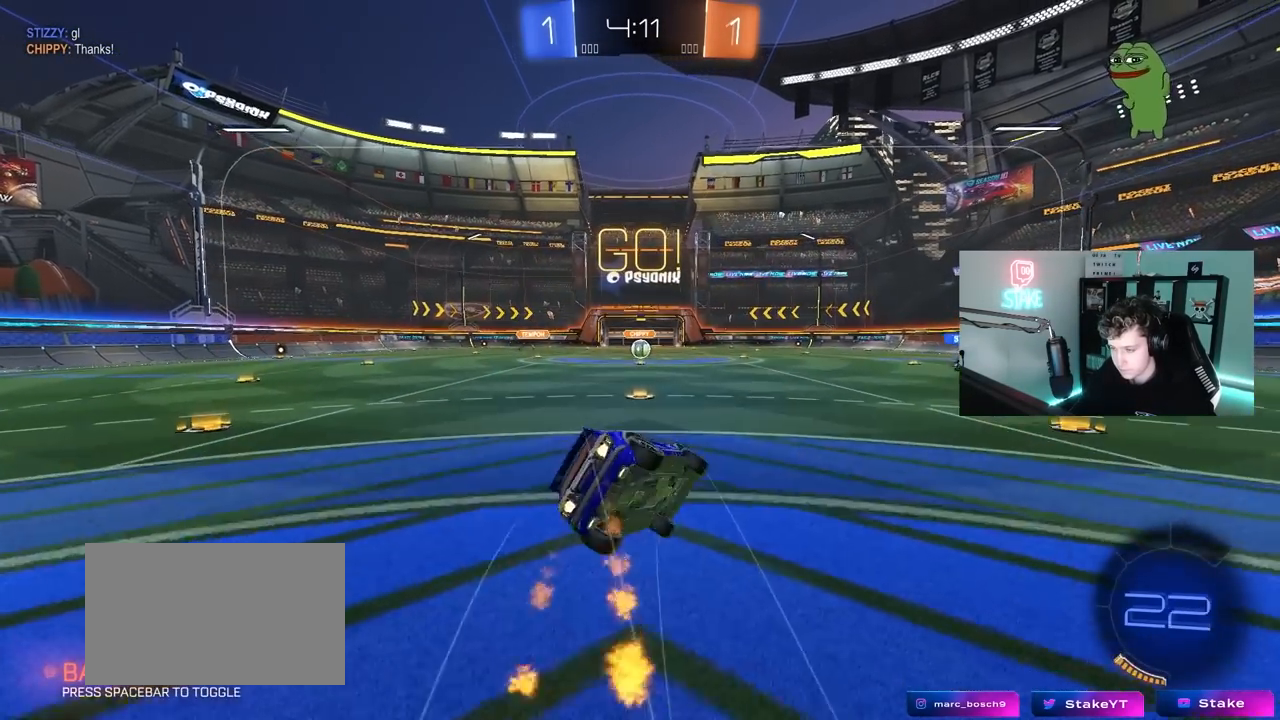
{"keys": ["a", "s", "shift"], "mouse": [], "mouse_move": "still", "events": [[167, "mouse_left", "up"], [367, "s", "up"], [450, "s", "down"]]}
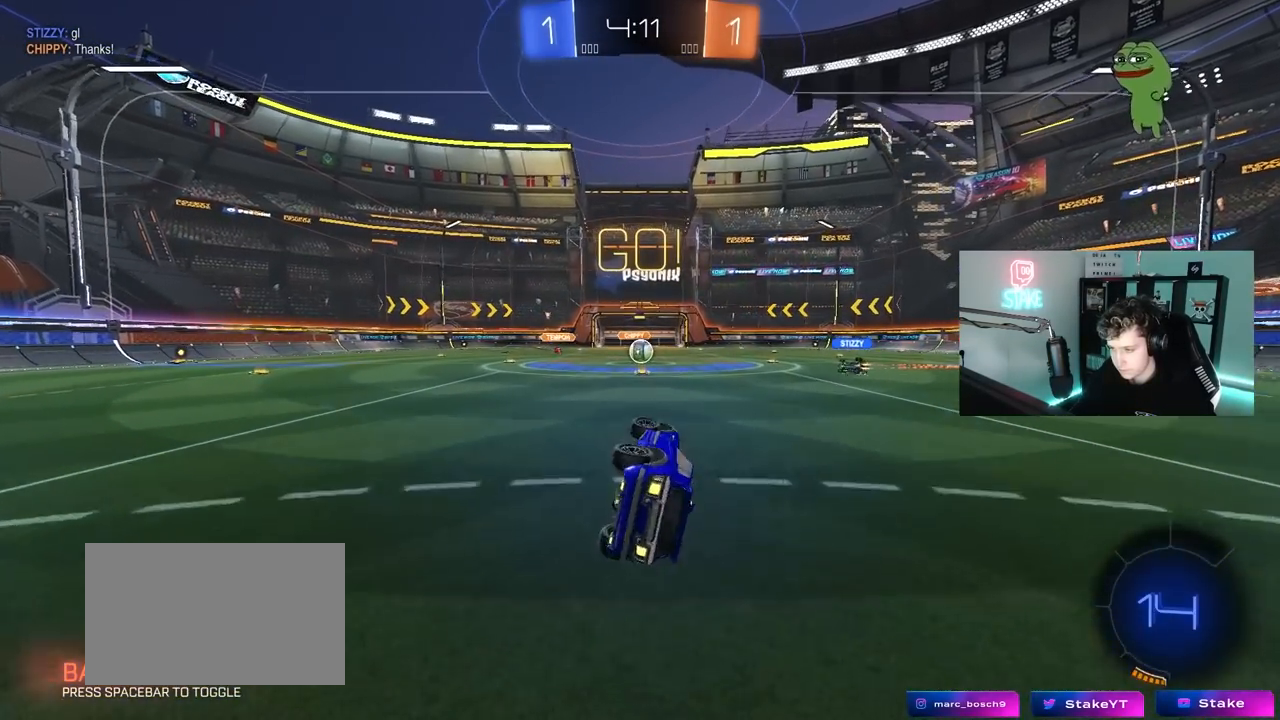
{"keys": ["w"], "mouse": [], "mouse_move": "still", "events": [[150, "shift", "up"], [183, "a", "up"], [183, "s", "up"], [417, "w", "down"]]}
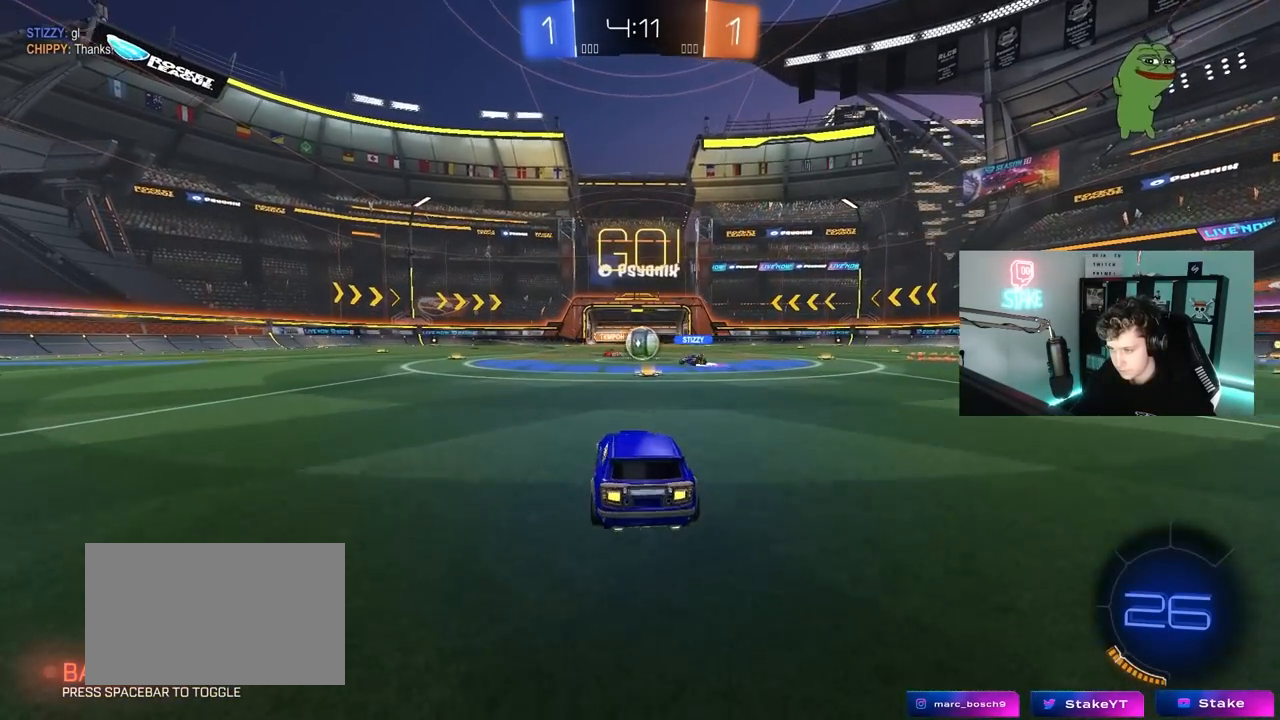
{"keys": ["a", "w"], "mouse": ["left"], "mouse_move": "still", "events": [[17, "d", "down"], [67, "d", "up"], [250, "mouse_left", "down"], [300, "a", "down"], [350, "a", "up"], [350, "d", "down"], [383, "a", "down"], [383, "d", "up"]]}
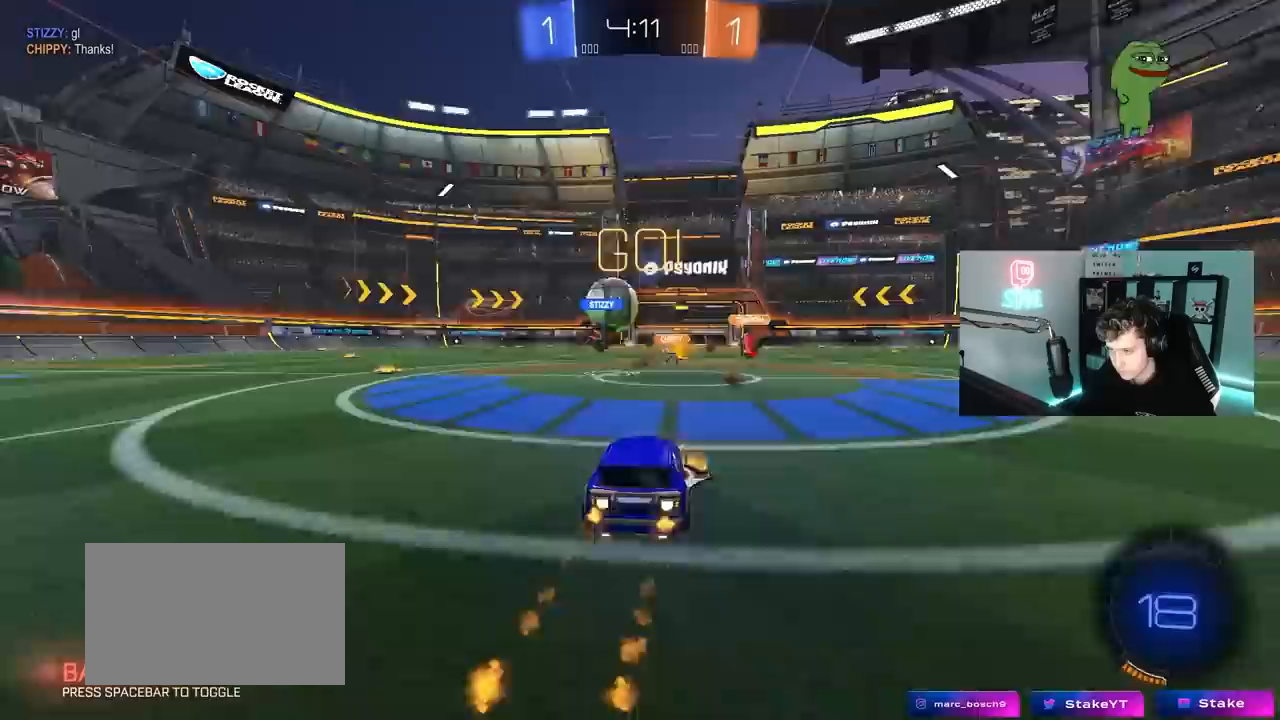
{"keys": ["a", "shift"], "mouse": ["left"], "mouse_move": "up-right", "events": [[83, "shift", "down"], [167, "shift", "up"], [267, "a", "up"], [267, "w", "up"], [317, "mouse_right", "down"], [367, "a", "down"], [367, "s", "down"], [417, "a", "up"], [417, "d", "down"], [450, "a", "down"], [450, "d", "up"], [500, "mouse_right", "up"], [500, "s", "up"], [500, "shift", "down"]]}
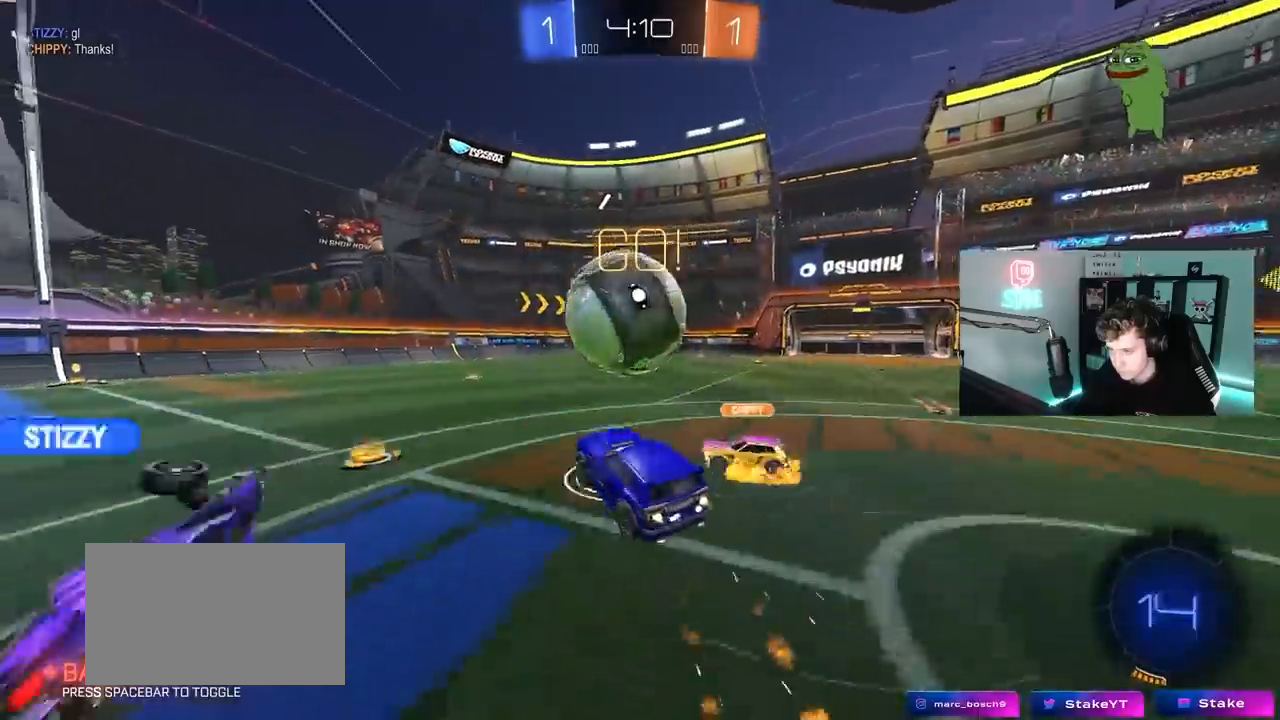
{"keys": ["a", "s", "shift"], "mouse": [], "mouse_move": "still", "events": [[50, "d", "down"], [100, "d", "up"], [100, "mouse_right", "down"], [100, "w", "down"], [233, "s", "down"], [233, "w", "up"], [283, "mouse_right", "up"], [383, "mouse_left", "up"]]}
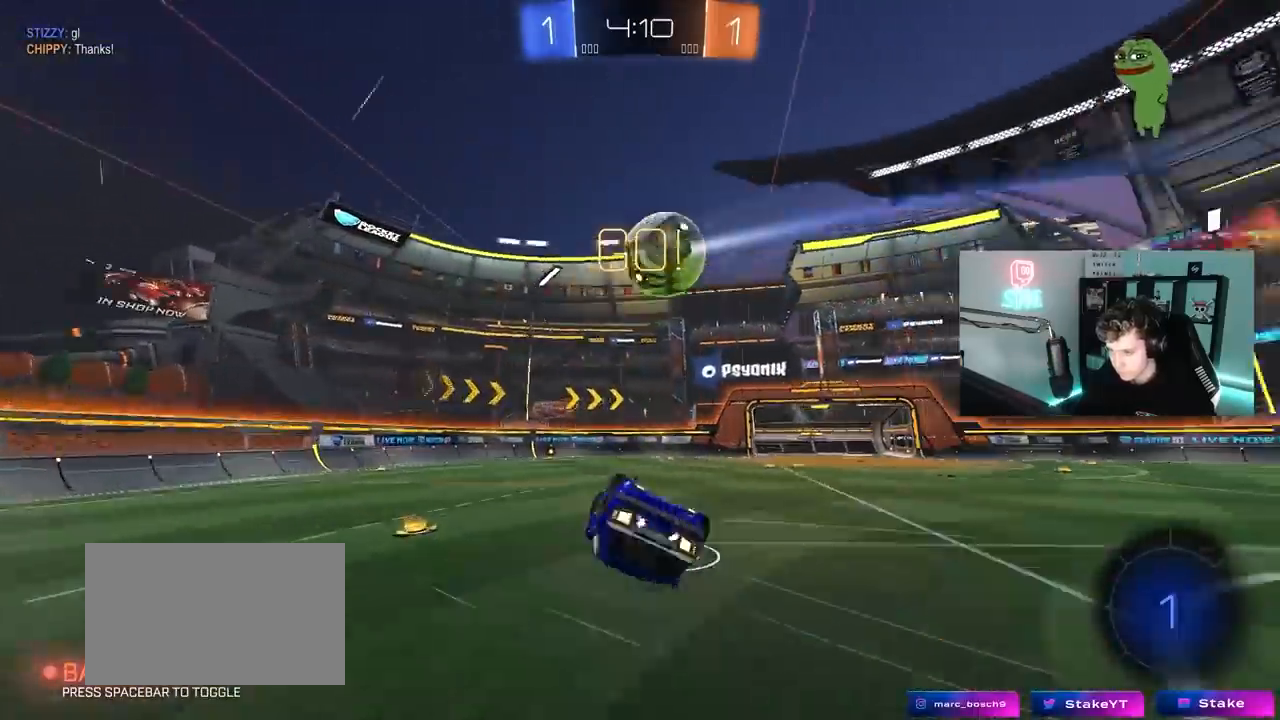
{"keys": [], "mouse": [], "mouse_move": "still", "events": [[17, "s", "up"], [117, "s", "down"], [300, "s", "up"], [350, "a", "up"], [350, "shift", "up"]]}
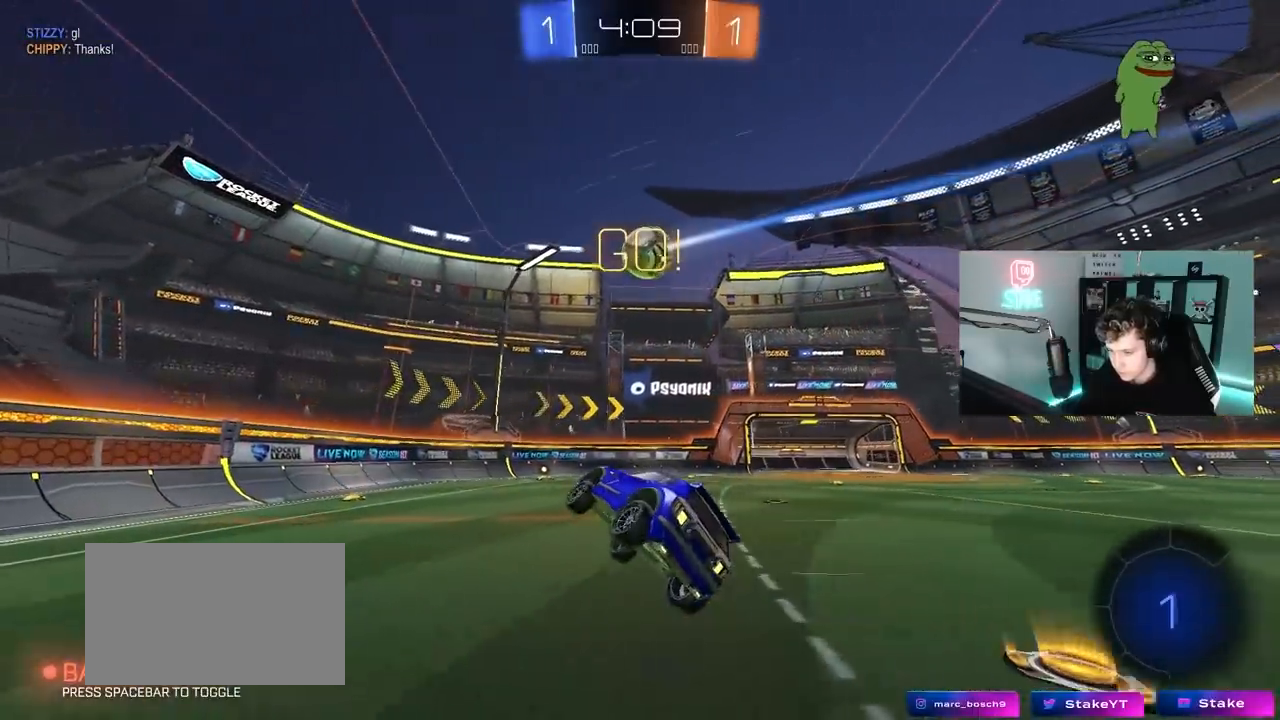
{"keys": ["d", "w"], "mouse": [], "mouse_move": "still", "events": [[133, "a", "down"], [217, "a", "up"], [267, "d", "down"], [317, "w", "down"], [417, "shift", "down"], [500, "shift", "up"]]}
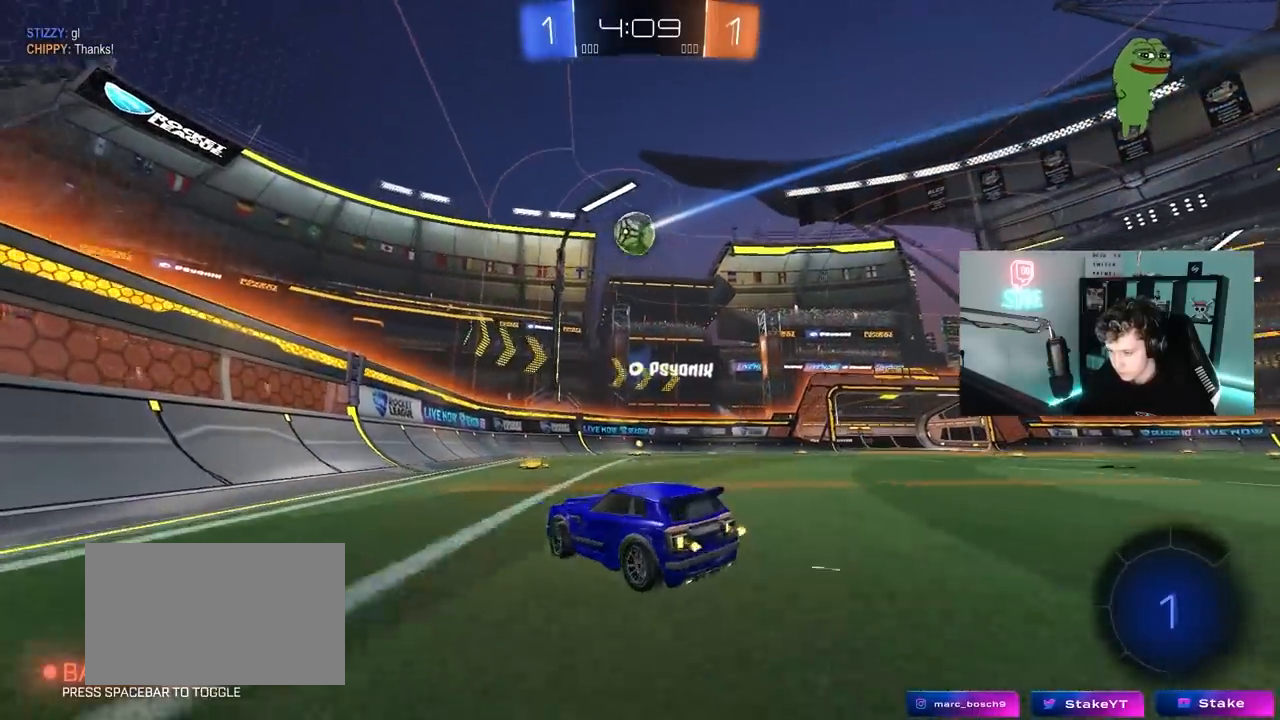
{"keys": ["d", "w"], "mouse": ["left"], "mouse_move": "still", "events": [[50, "mouse_left", "down"], [183, "d", "up"], [383, "d", "down"]]}
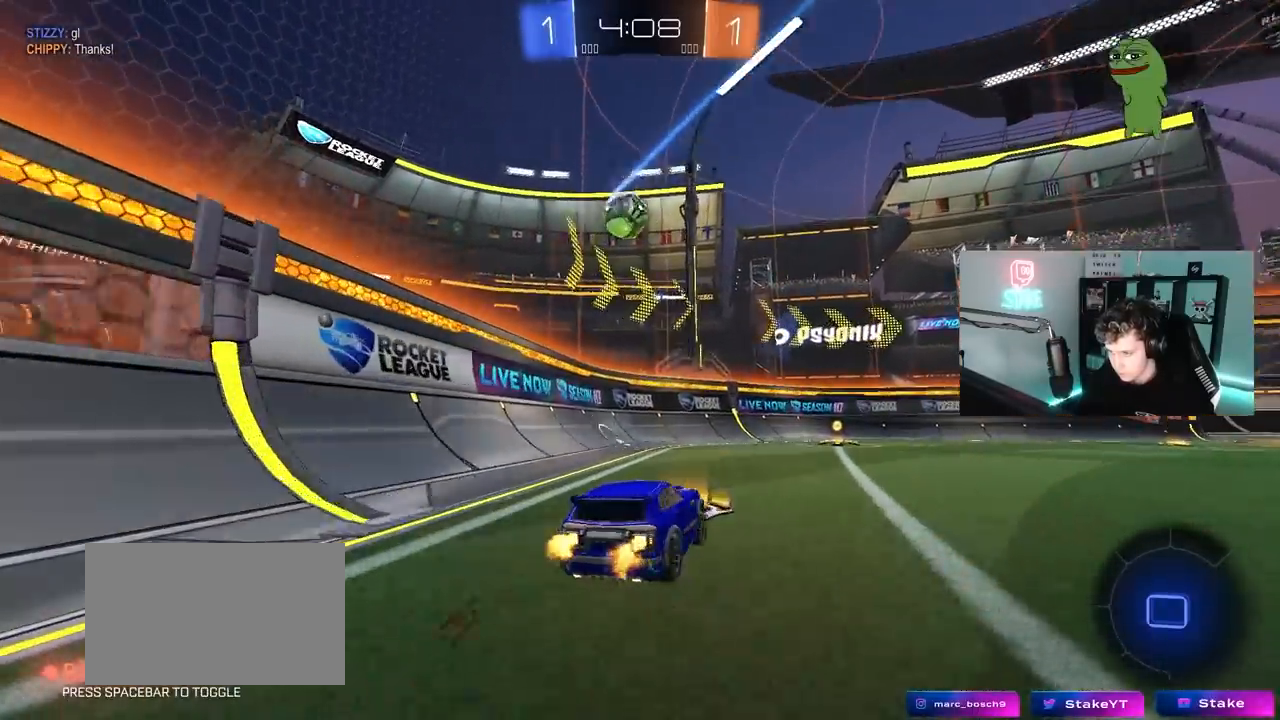
{"keys": ["w"], "mouse": ["left"], "mouse_move": "still", "events": [[67, "d", "up"]]}
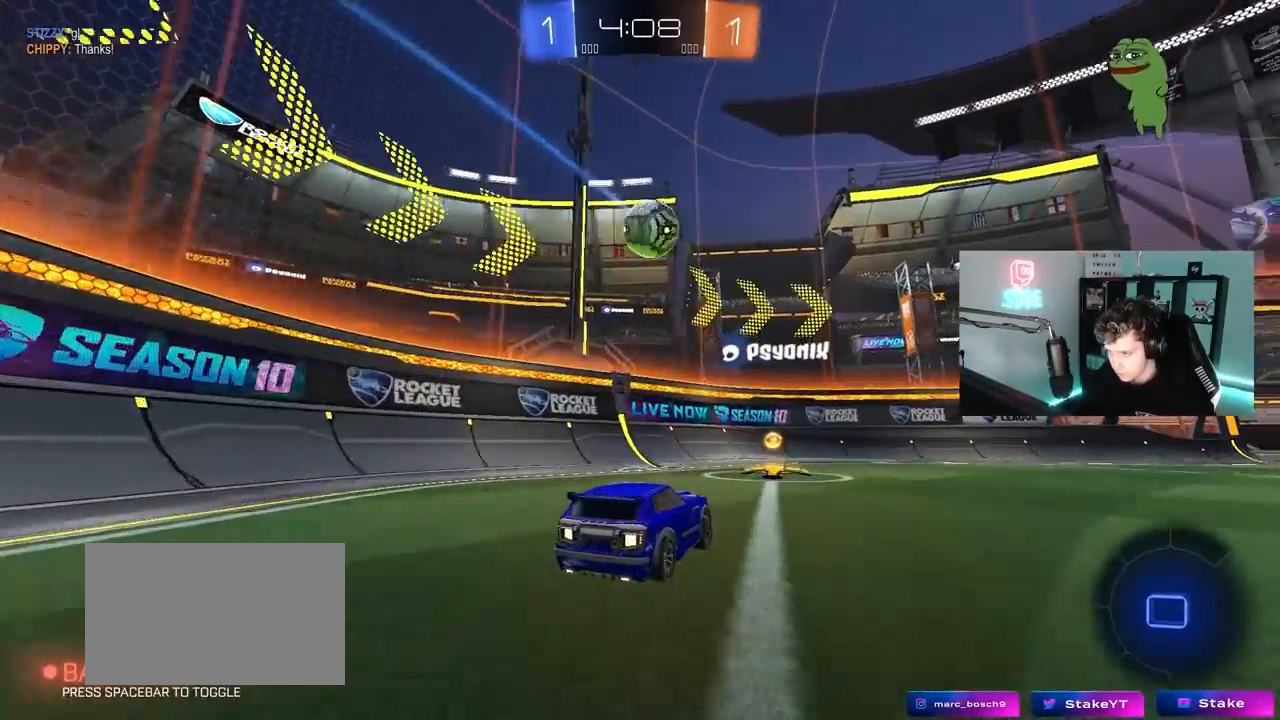
{"keys": ["d", "shift"], "mouse": [], "mouse_move": "up", "events": [[167, "d", "down"], [267, "d", "up"], [267, "mouse_right", "down"], [267, "w", "up"], [367, "d", "down"], [367, "s", "down"], [367, "shift", "down"], [400, "mouse_right", "up"], [450, "mouse_left", "up"], [500, "s", "up"]]}
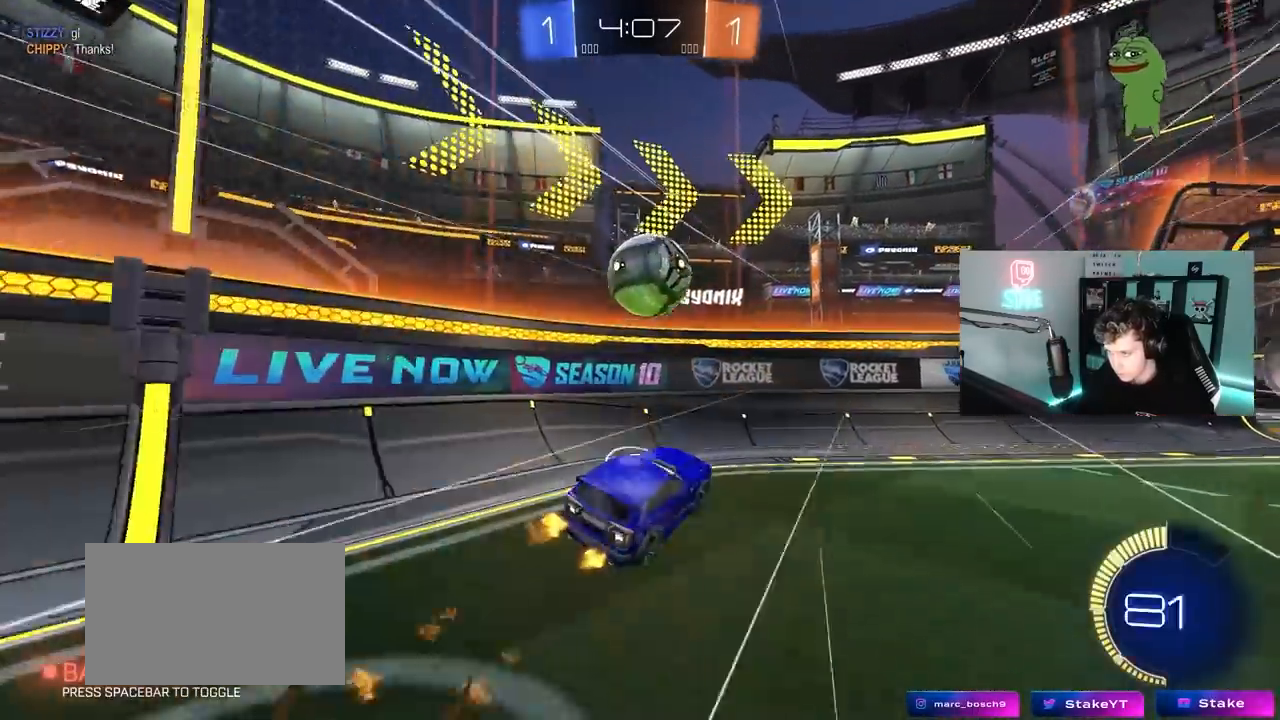
{"keys": ["w"], "mouse": ["left"], "mouse_move": "down-left", "events": [[50, "shift", "up"], [150, "w", "down"], [233, "a", "down"], [283, "a", "up"], [333, "d", "up"], [383, "mouse_left", "down"], [417, "a", "down"], [467, "a", "up"]]}
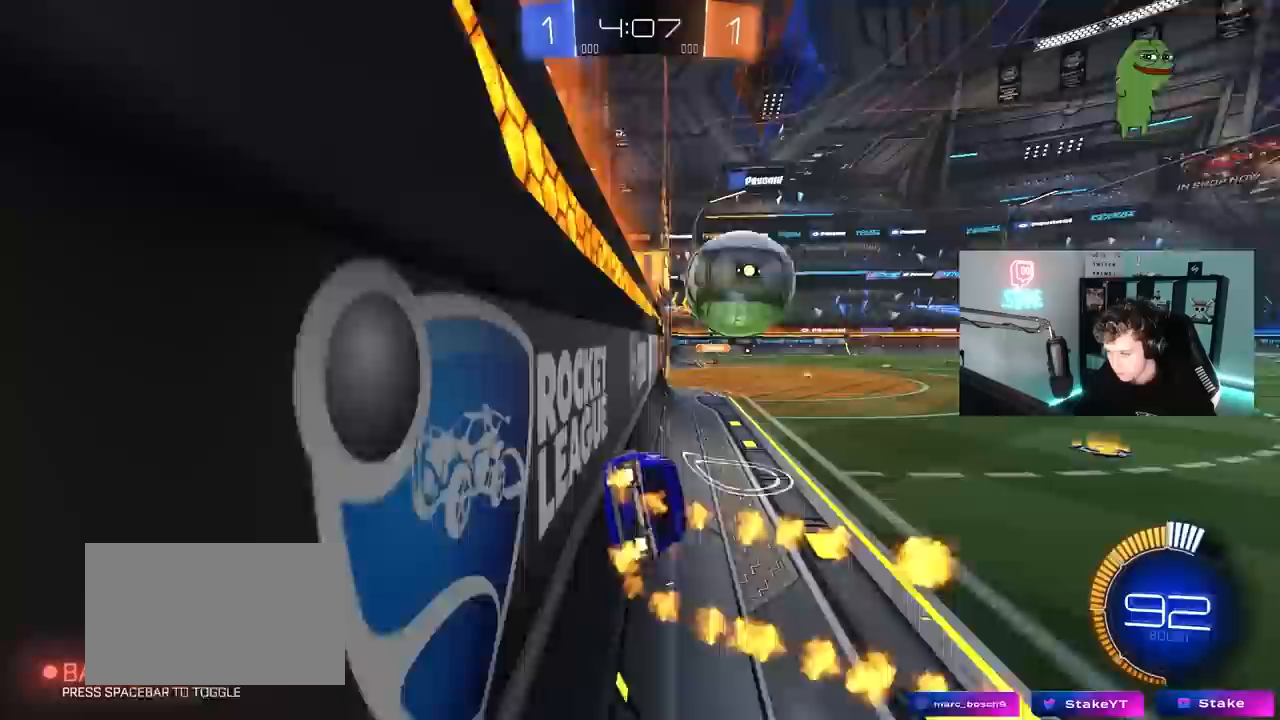
{"keys": ["d"], "mouse": [], "mouse_move": "still", "events": [[117, "a", "down"], [200, "a", "up"], [200, "mouse_right", "down"], [200, "w", "up"], [300, "a", "down"], [300, "s", "down"], [300, "shift", "down"], [383, "mouse_right", "up"], [433, "a", "up"], [433, "s", "up"], [433, "shift", "up"], [483, "d", "down"], [483, "mouse_left", "up"]]}
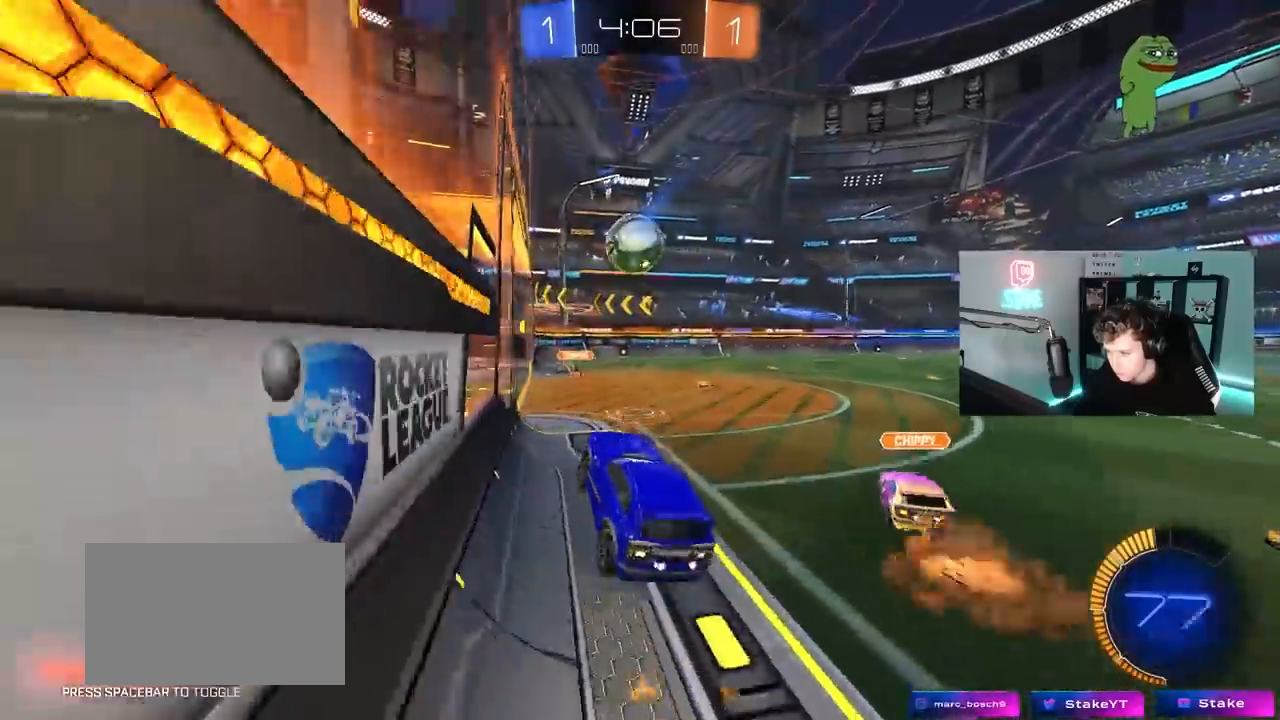
{"keys": [], "mouse": [], "mouse_move": "up", "events": [[133, "d", "up"], [167, "shift", "down"], [217, "d", "down"], [267, "d", "up"], [267, "shift", "up"], [367, "a", "down"], [450, "a", "up"]]}
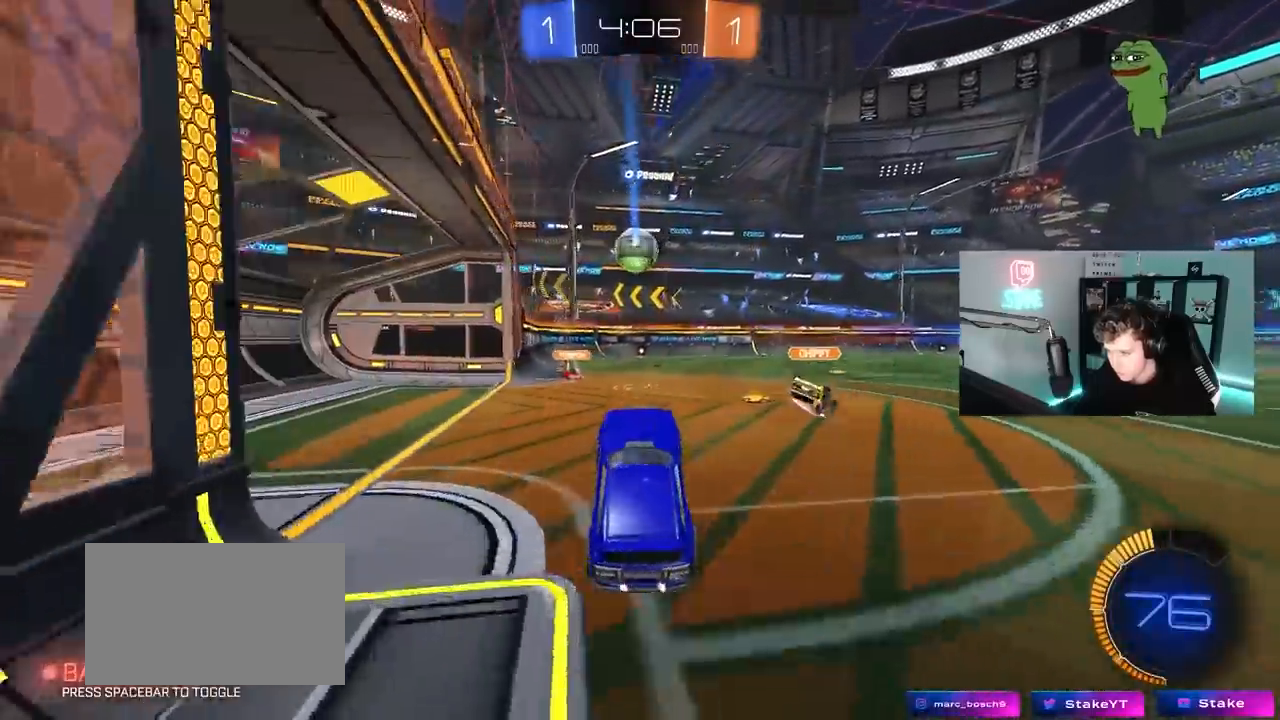
{"keys": ["d", "w"], "mouse": [], "mouse_move": "still", "events": [[33, "w", "down"], [150, "mouse_left", "down"], [183, "mouse_right", "down"], [333, "a", "down"], [333, "mouse_right", "up"], [417, "a", "up"], [450, "mouse_left", "up"], [467, "d", "down"]]}
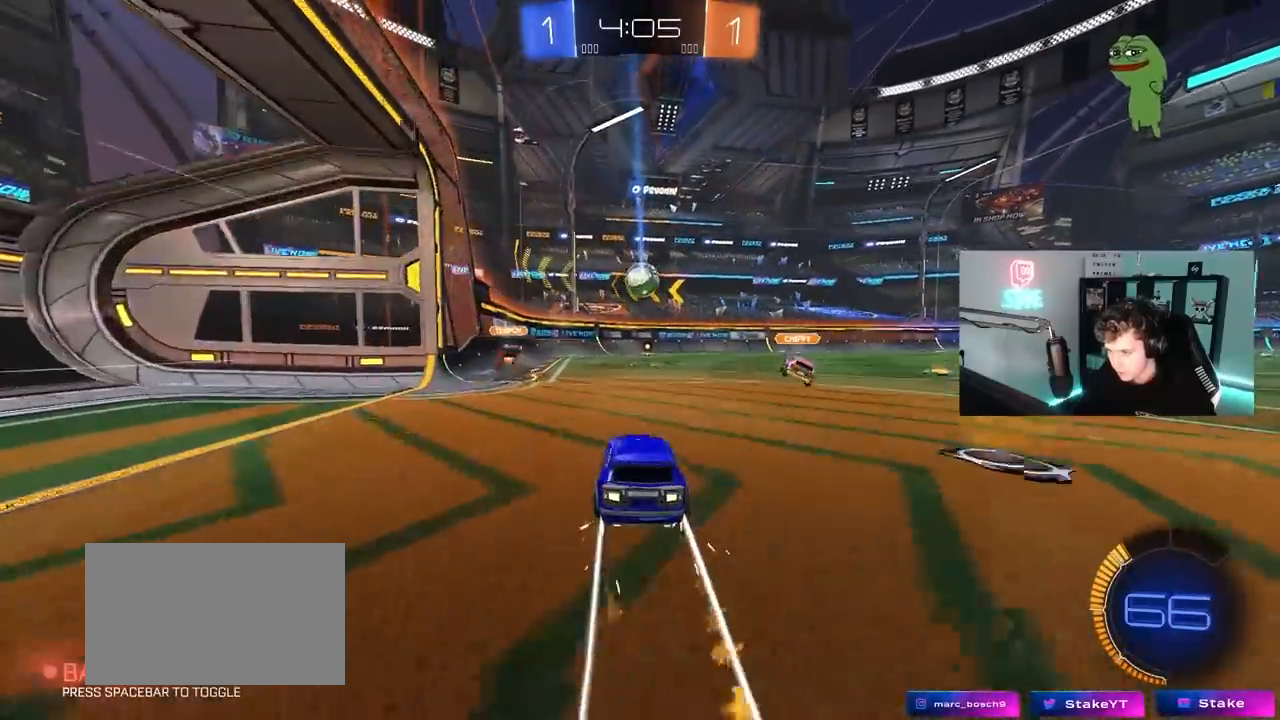
{"keys": ["w"], "mouse": [], "mouse_move": "still", "events": [[67, "d", "up"], [350, "a", "down"], [400, "a", "up"]]}
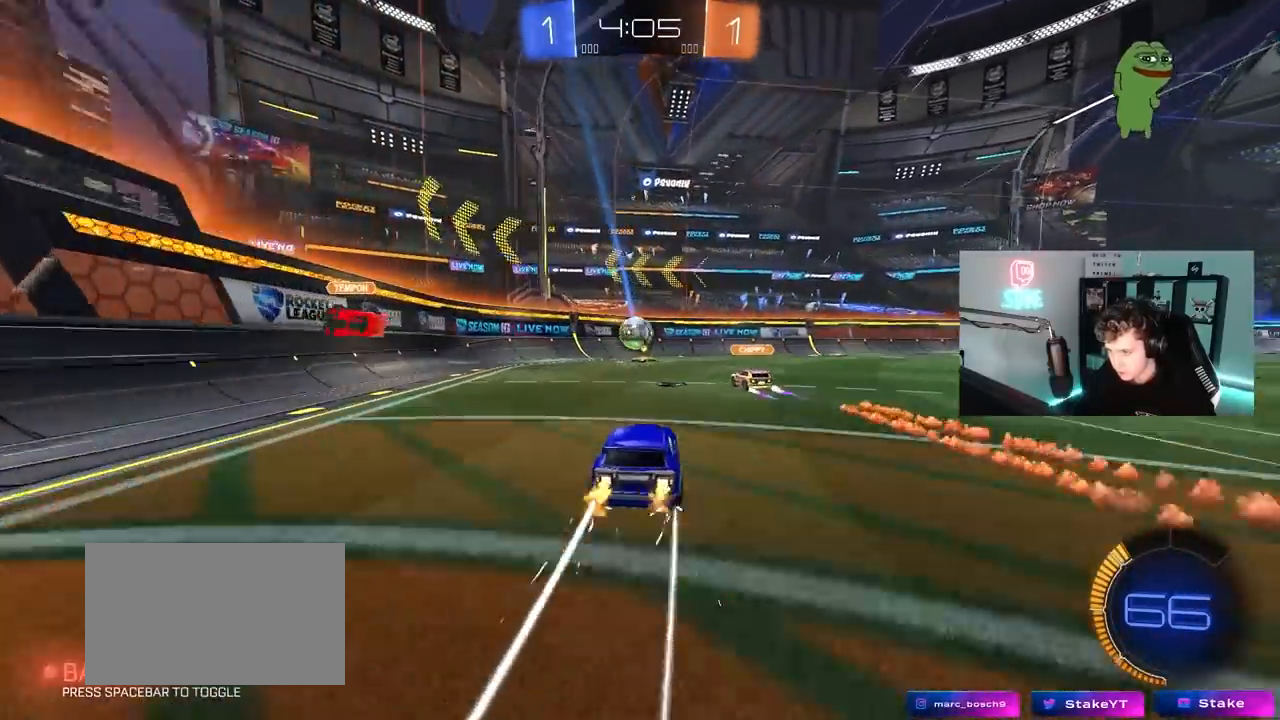
{"keys": ["w"], "mouse": [], "mouse_move": "still", "events": [[217, "d", "down"], [317, "d", "up"], [400, "a", "down"], [450, "a", "up"]]}
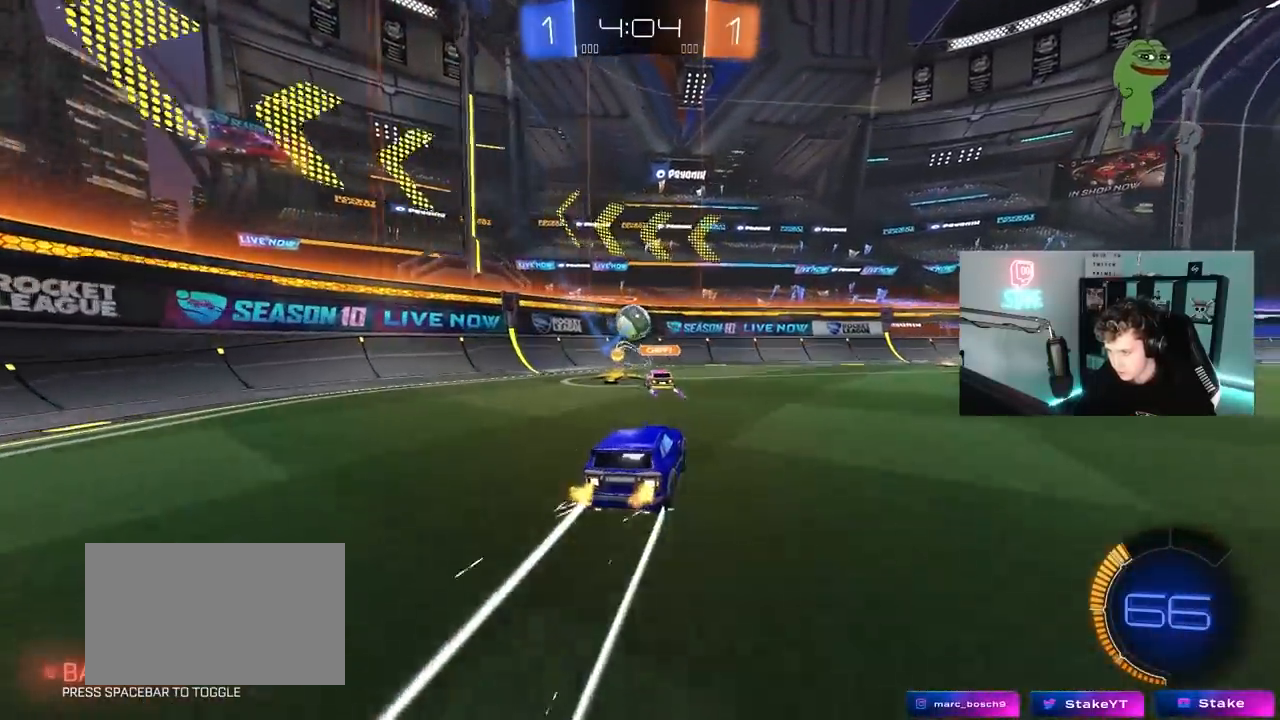
{"keys": ["d", "w"], "mouse": ["left"], "mouse_move": "left", "events": [[50, "mouse_left", "down"], [133, "d", "down"], [133, "mouse_left", "up"], [233, "d", "up"], [333, "d", "down"], [467, "mouse_left", "down"]]}
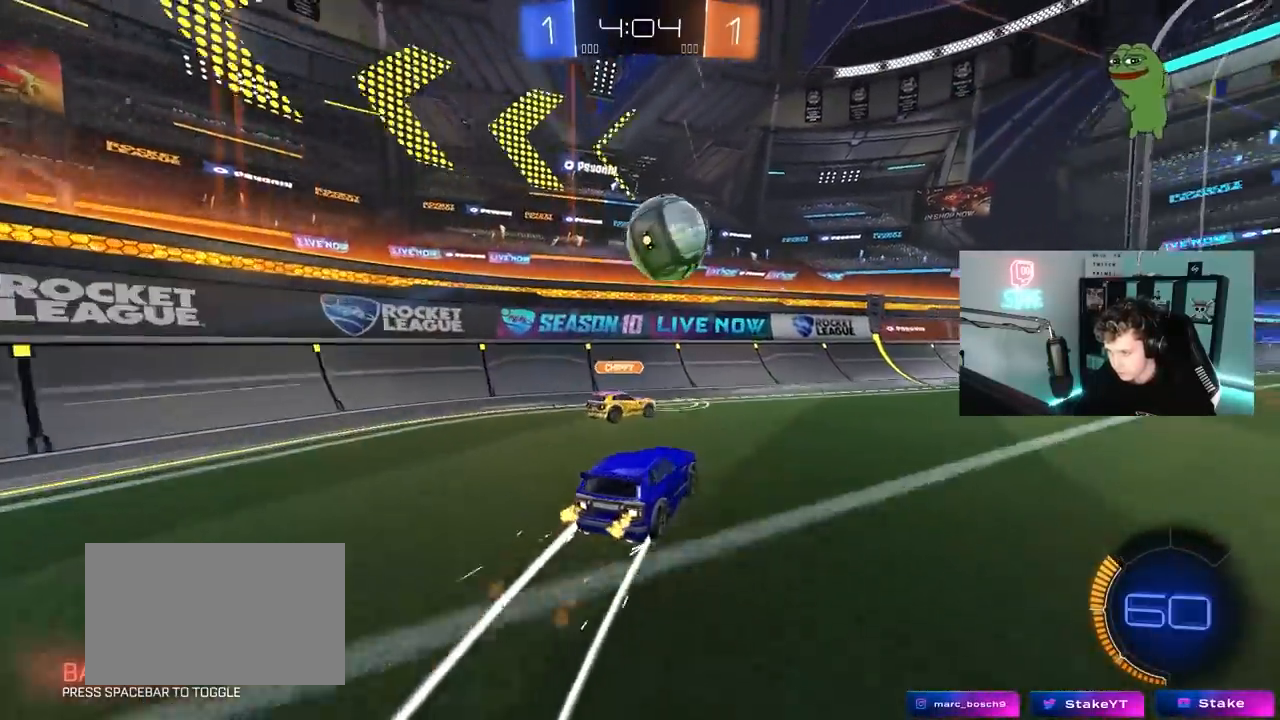
{"keys": ["d", "w"], "mouse": [], "mouse_move": "still", "events": [[17, "a", "down"], [17, "d", "up"], [250, "d", "down"], [300, "a", "up"], [350, "mouse_left", "up"], [400, "shift", "down"], [483, "shift", "up"]]}
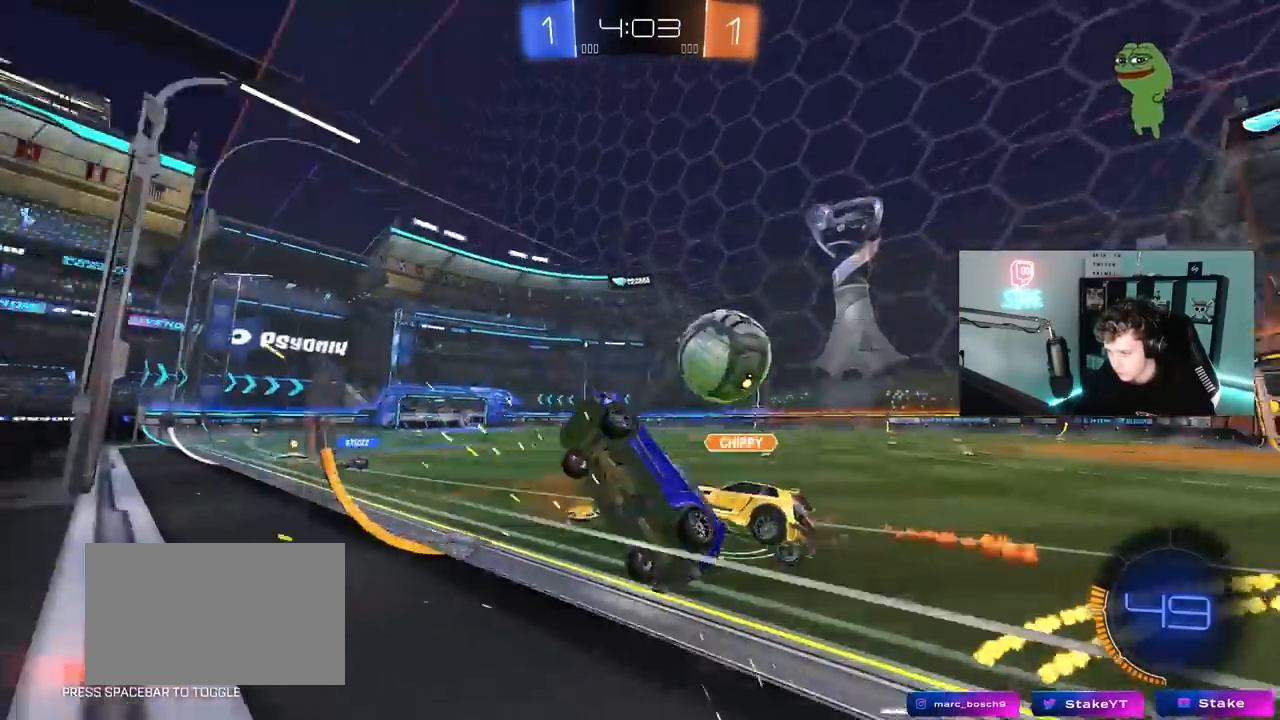
{"keys": ["d", "w"], "mouse": ["left"], "mouse_move": "still", "events": [[167, "shift", "down"], [217, "shift", "up"], [317, "mouse_left", "down"]]}
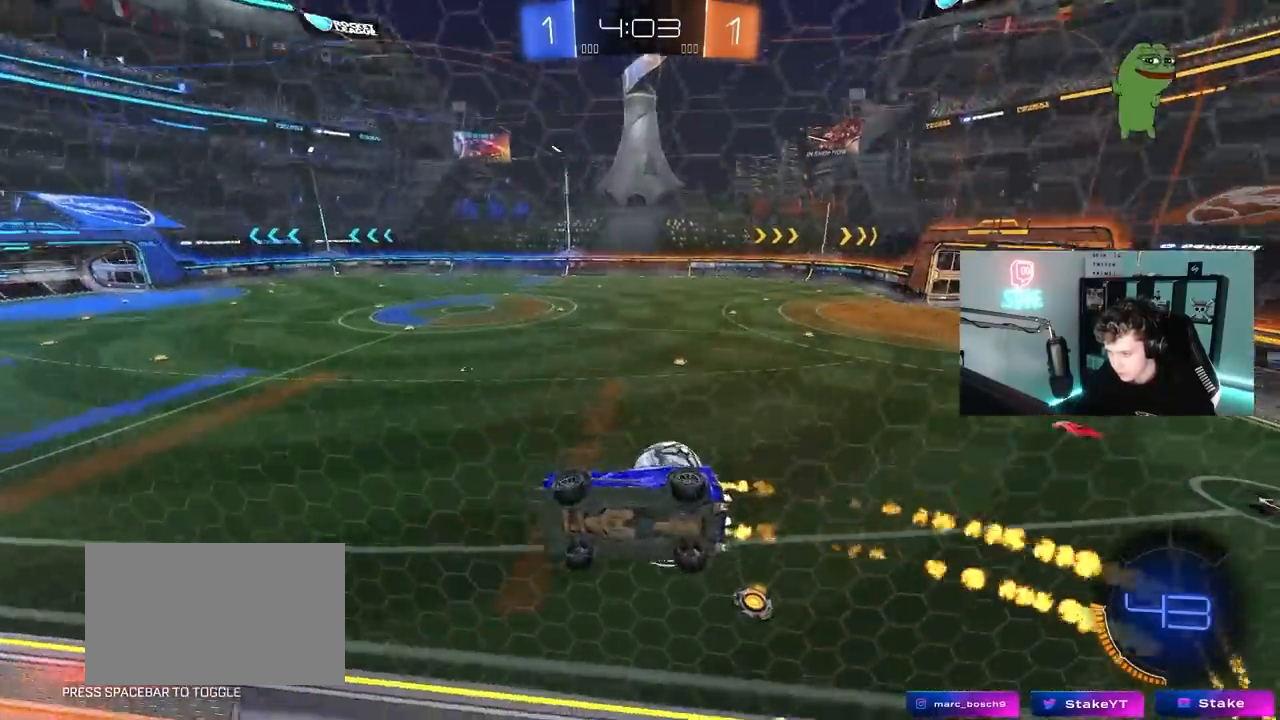
{"keys": ["a", "s", "shift"], "mouse": [], "mouse_move": "still", "events": [[50, "d", "up"], [100, "a", "down"], [150, "a", "up"], [183, "mouse_right", "down"], [183, "w", "up"], [233, "space", "down"], [283, "a", "down"], [283, "shift", "down"], [333, "mouse_left", "up"], [333, "s", "down"], [383, "mouse_right", "up"], [433, "space", "up"]]}
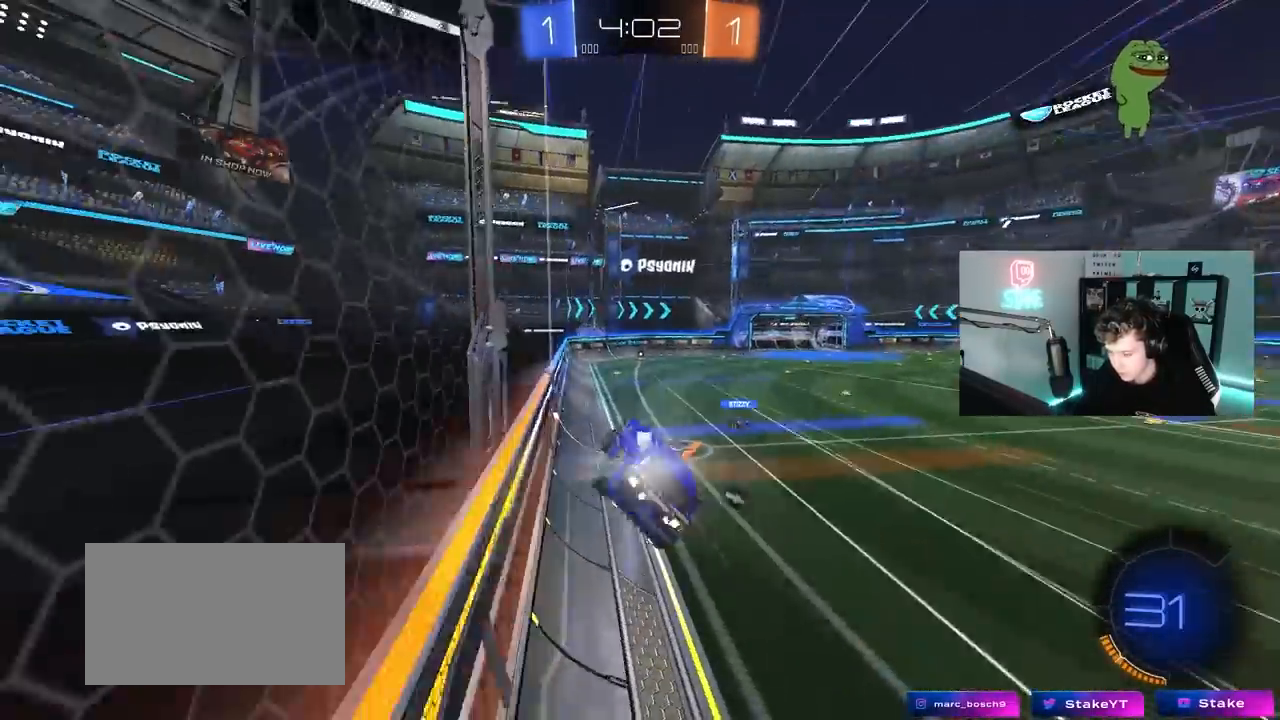
{"keys": ["w"], "mouse": [], "mouse_move": "up", "events": [[17, "a", "up"], [17, "s", "up"], [17, "shift", "up"], [200, "space", "down"], [400, "space", "up"], [433, "w", "down"]]}
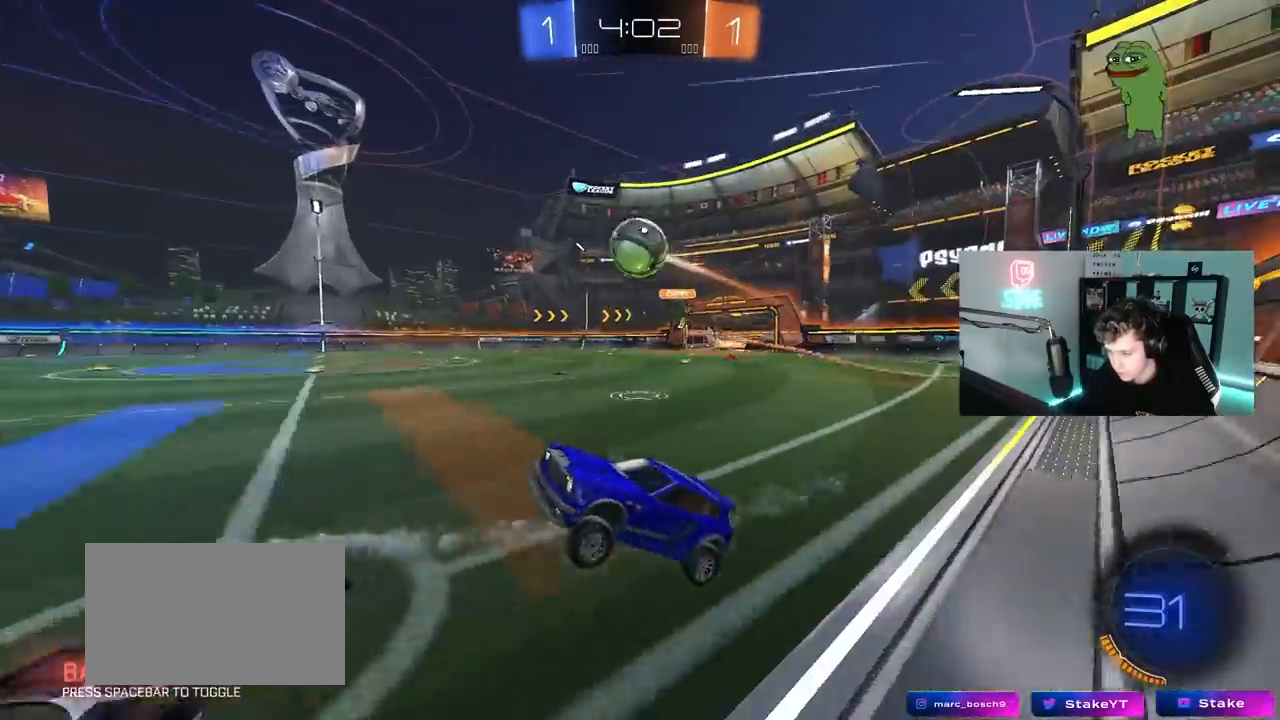
{"keys": ["w"], "mouse": [], "mouse_move": "still", "events": [[33, "mouse_right", "down"], [217, "a", "down"], [217, "mouse_right", "up"], [267, "mouse_left", "down"], [317, "a", "up"], [450, "mouse_left", "up"]]}
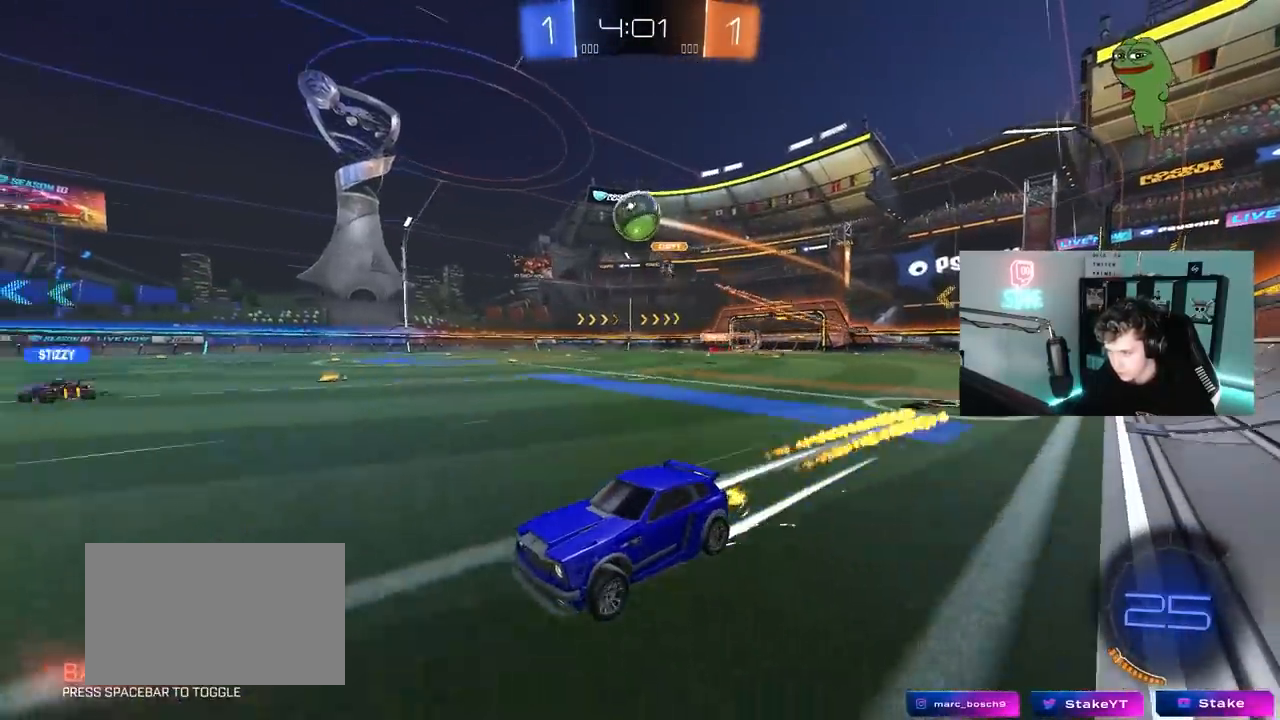
{"keys": ["space", "w"], "mouse": [], "mouse_move": "still", "events": [[183, "d", "down"], [333, "d", "up"], [467, "space", "down"]]}
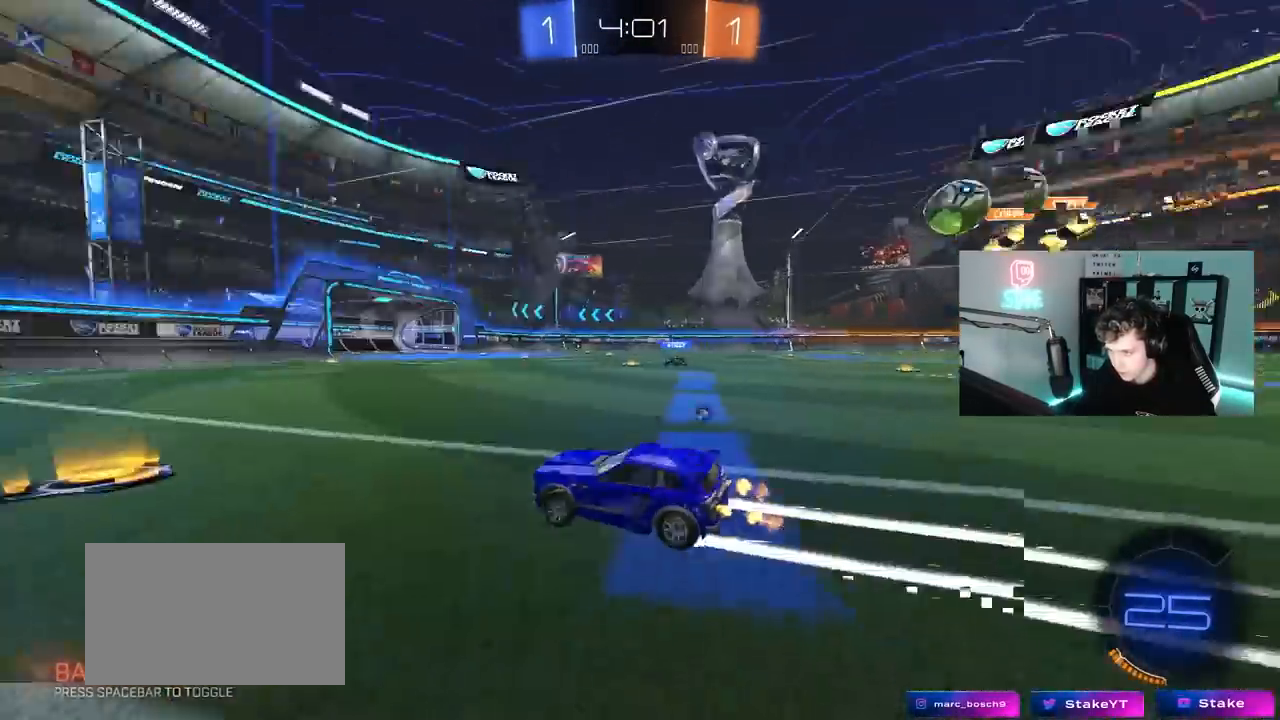
{"keys": ["w"], "mouse": [], "mouse_move": "still", "events": [[150, "space", "up"], [300, "space", "down"], [483, "space", "up"]]}
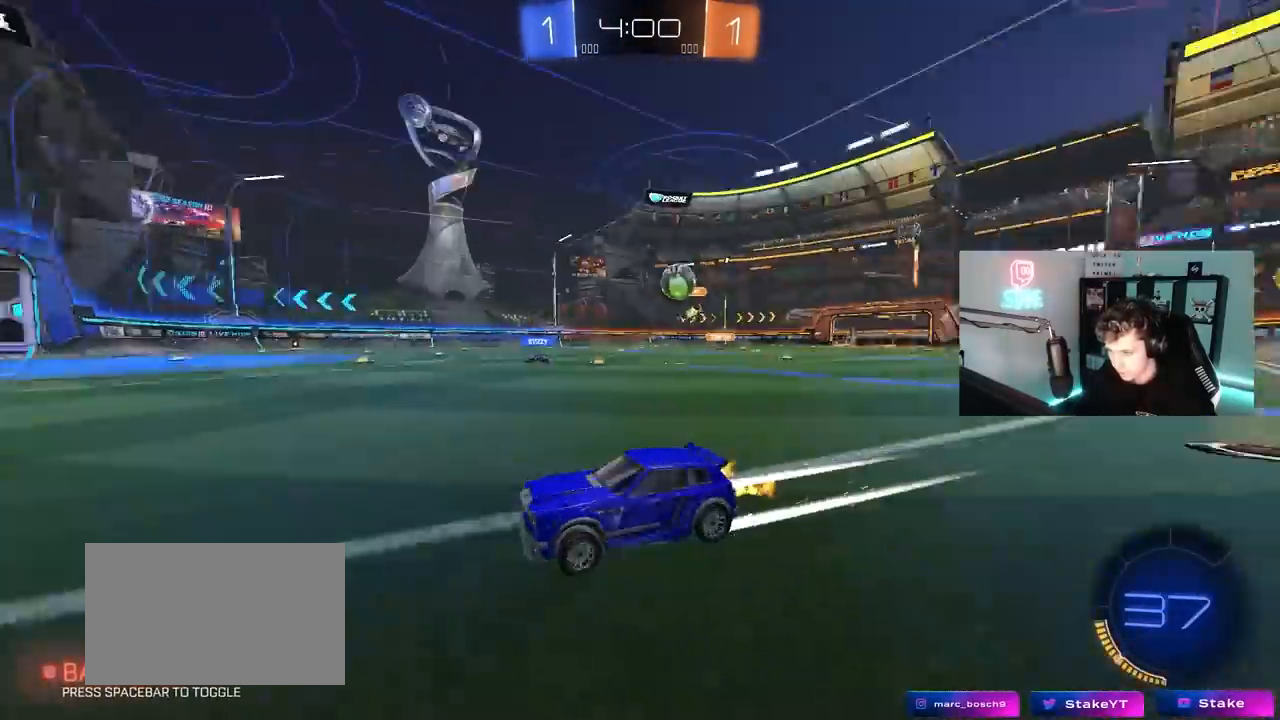
{"keys": ["d", "w"], "mouse": [], "mouse_move": "still", "events": [[267, "d", "down"], [317, "shift", "down"], [450, "shift", "up"]]}
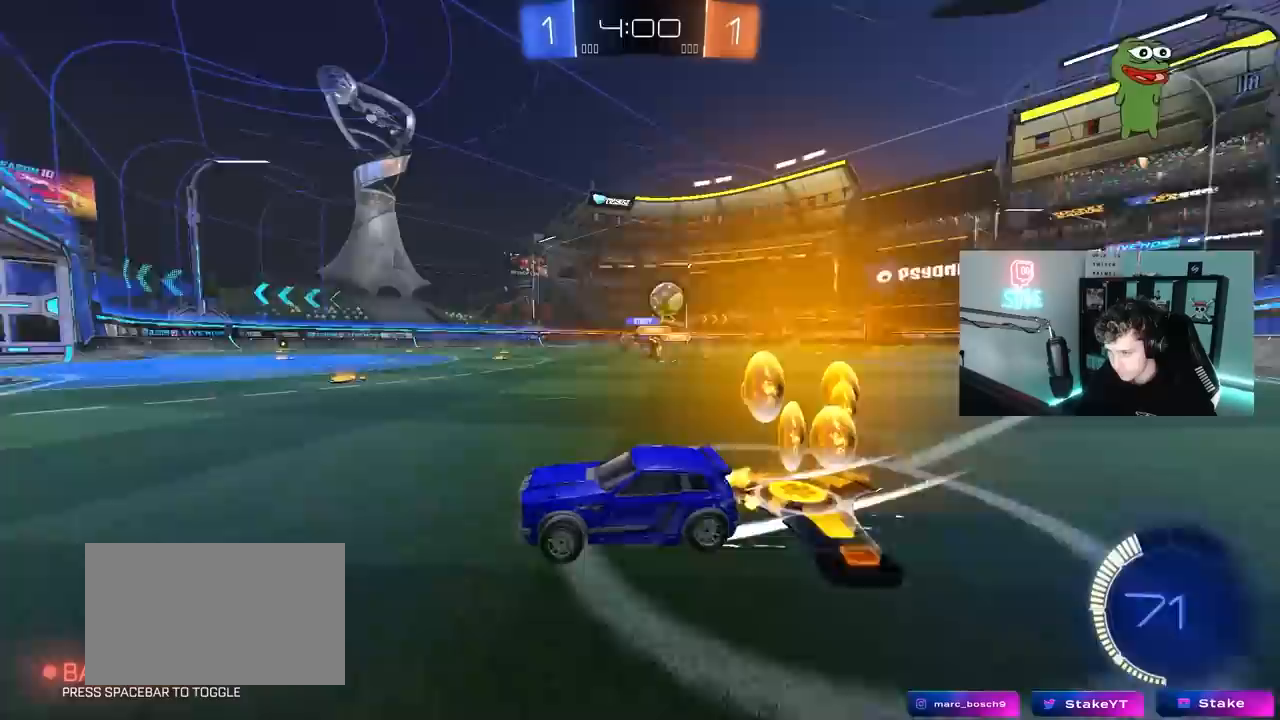
{"keys": ["d", "s"], "mouse": [], "mouse_move": "still", "events": [[183, "w", "up"], [333, "s", "down"]]}